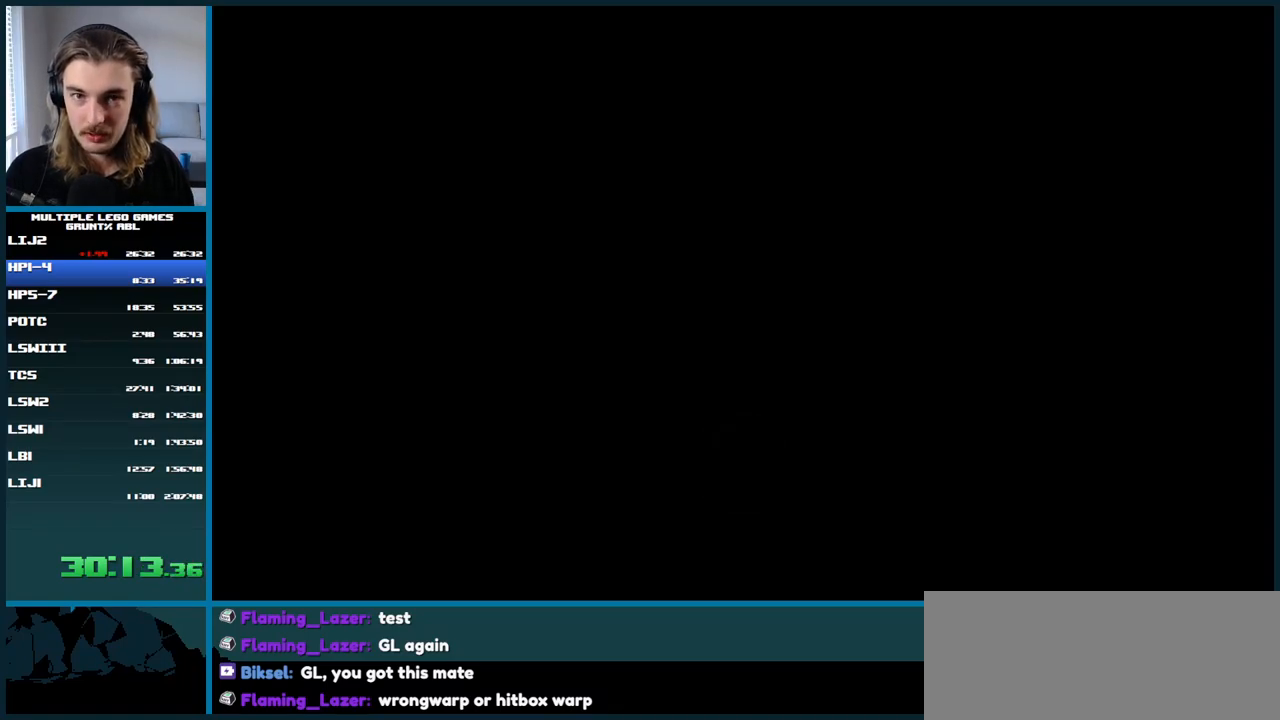
Gameplay with a controller (Xbox layout); each line is a JSON object with the inputs held at the frame after it. "button_events" lists button changes between this image and that frame as [ms after this image, input, new state], when the widget could be followed in between (sticks are given only as held states). Not read: L2 L3 R2 R3 left_stick.
{"buttons": [], "right_stick": "center", "button_events": []}
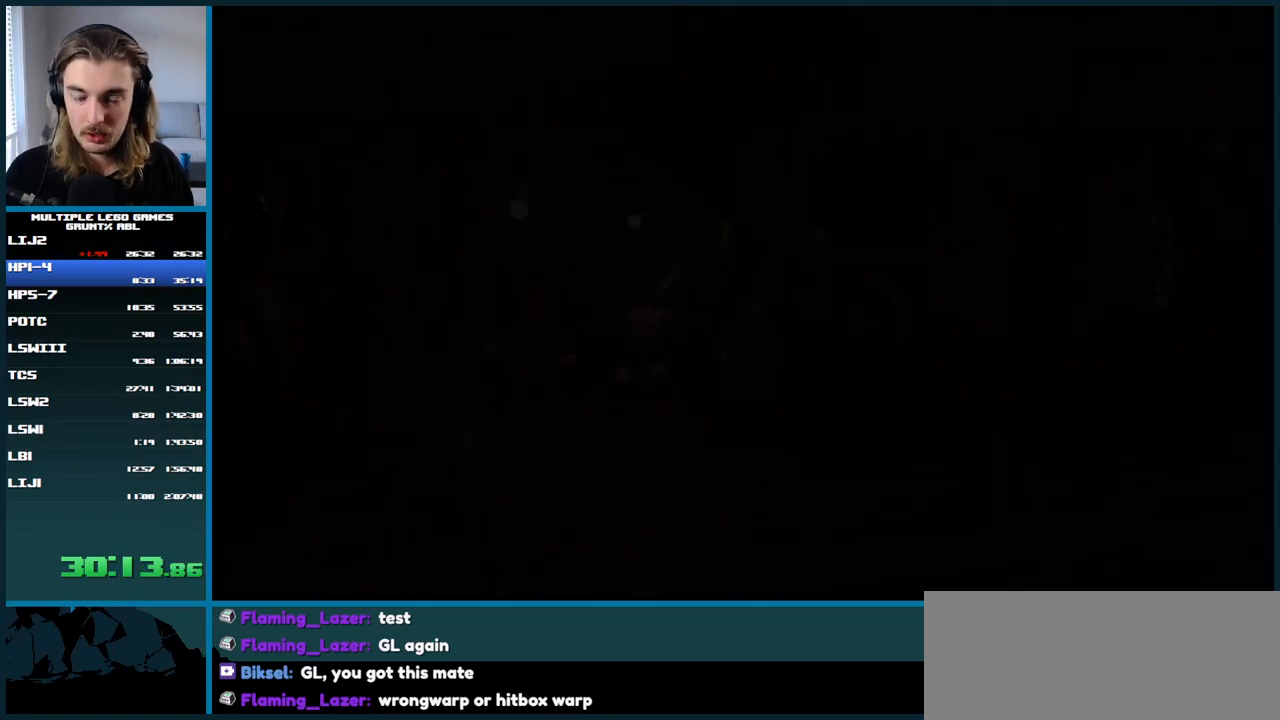
{"buttons": [], "right_stick": "center", "button_events": []}
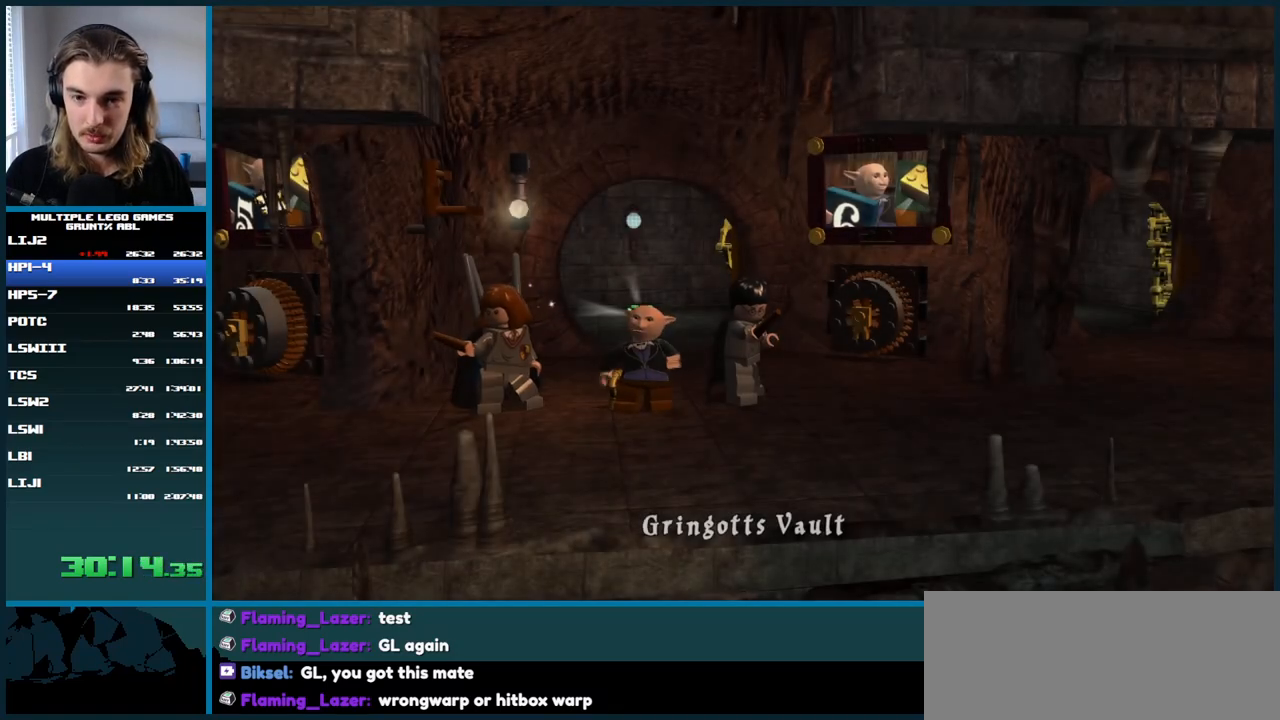
{"buttons": ["A"], "right_stick": "center", "button_events": [[467, "A", "down"]]}
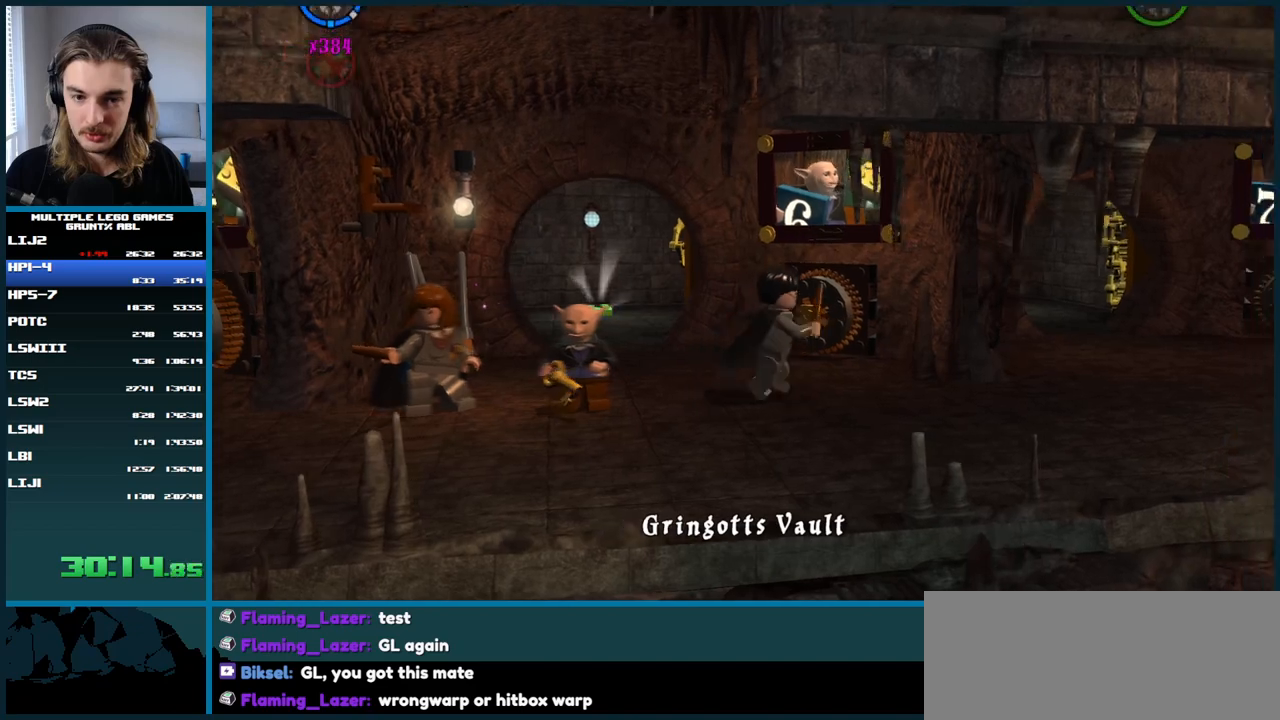
{"buttons": [], "right_stick": "center", "button_events": [[133, "A", "up"]]}
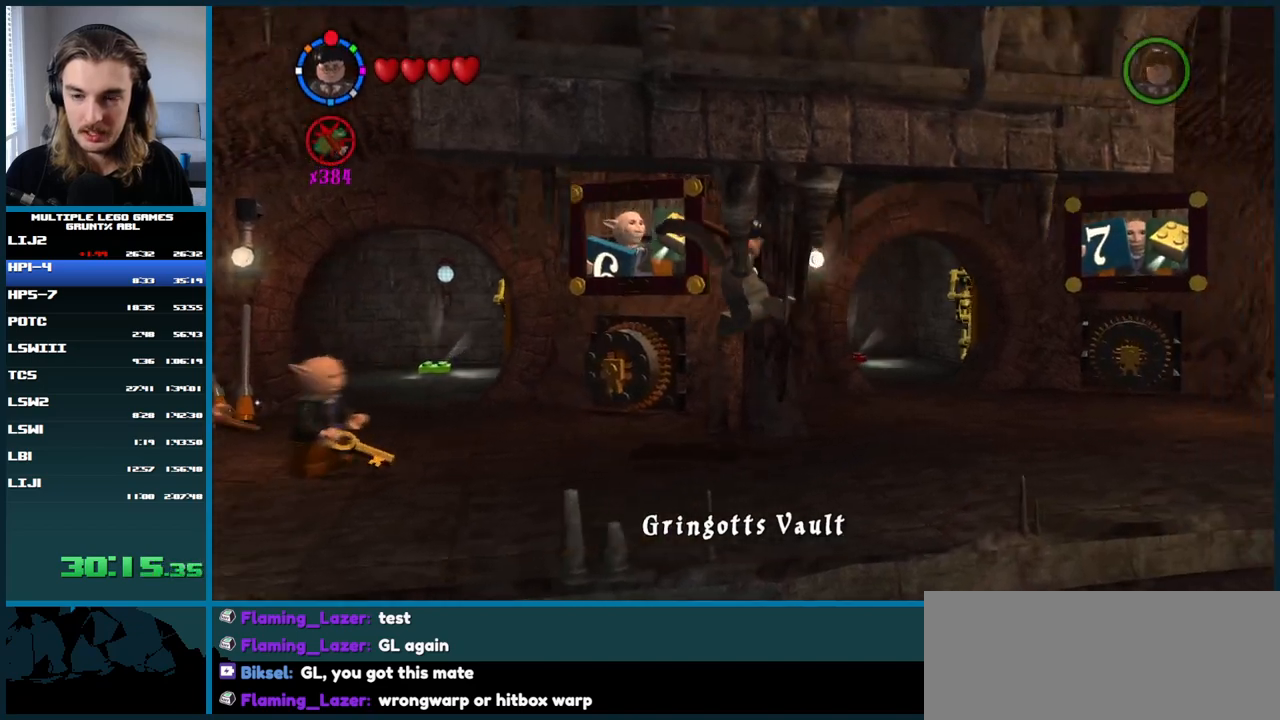
{"buttons": [], "right_stick": "center", "button_events": [[350, "A", "down"], [500, "A", "up"]]}
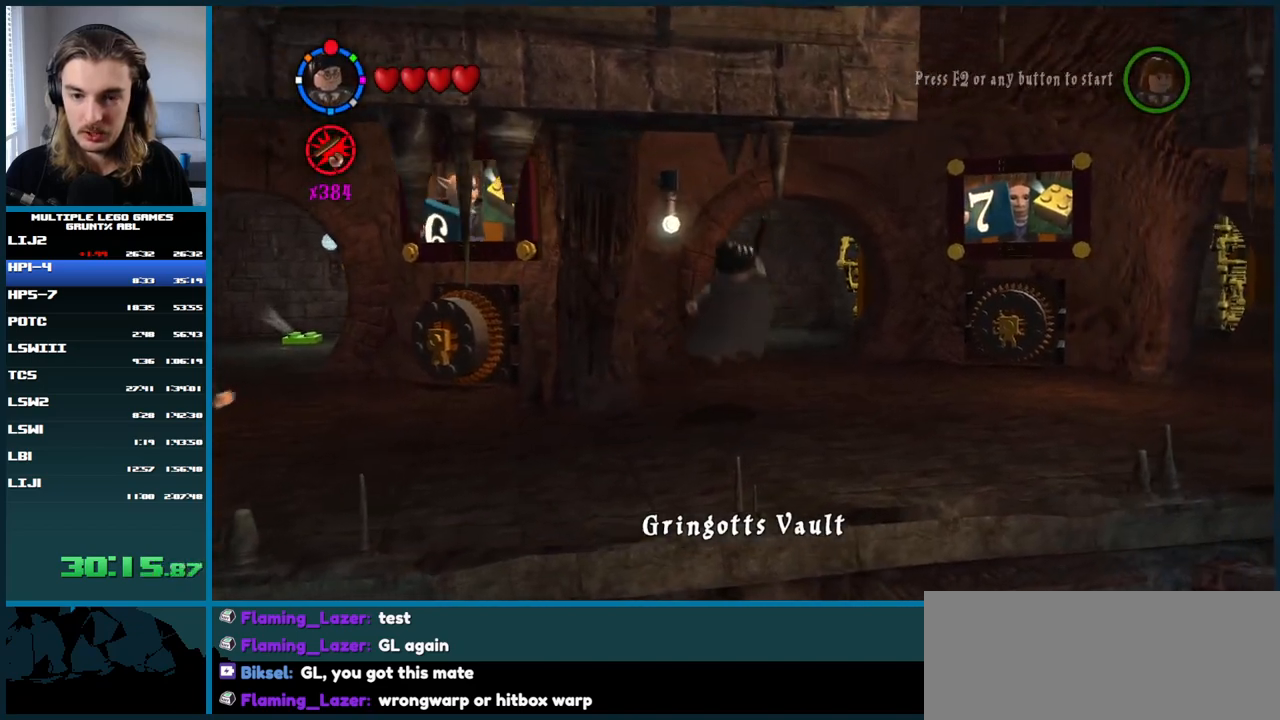
{"buttons": [], "right_stick": "center", "button_events": []}
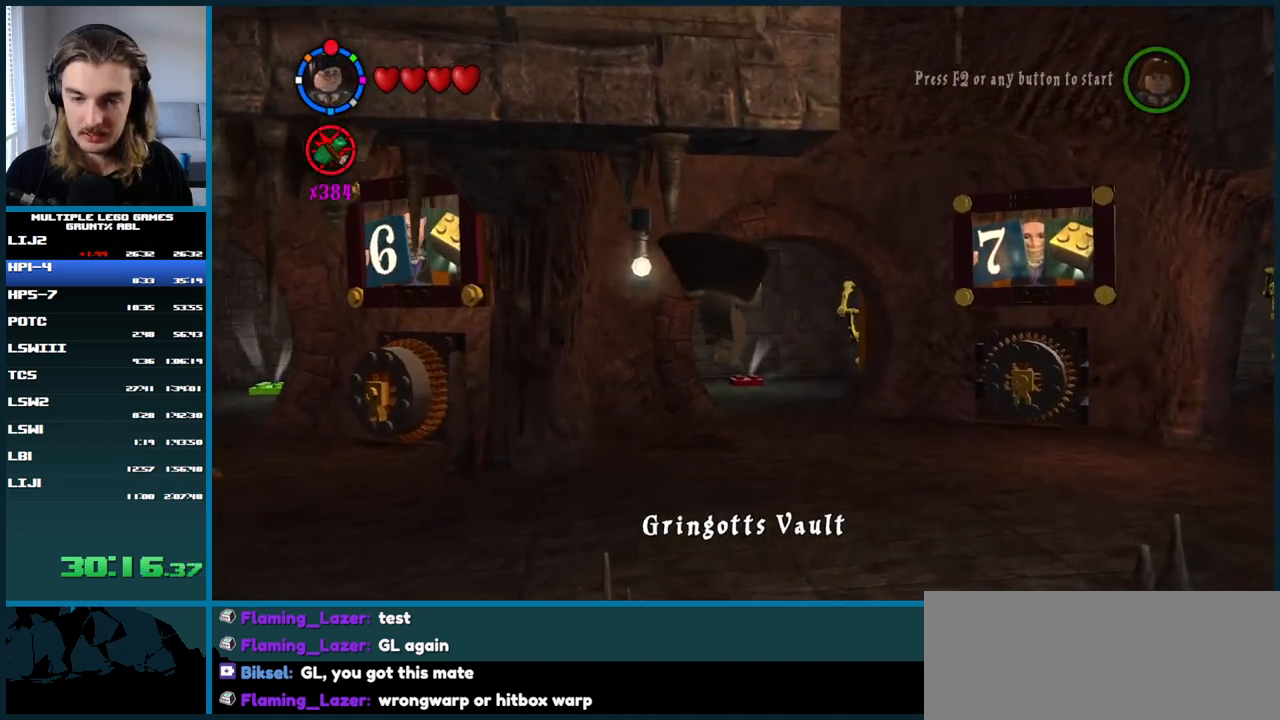
{"buttons": [], "right_stick": "center", "button_events": []}
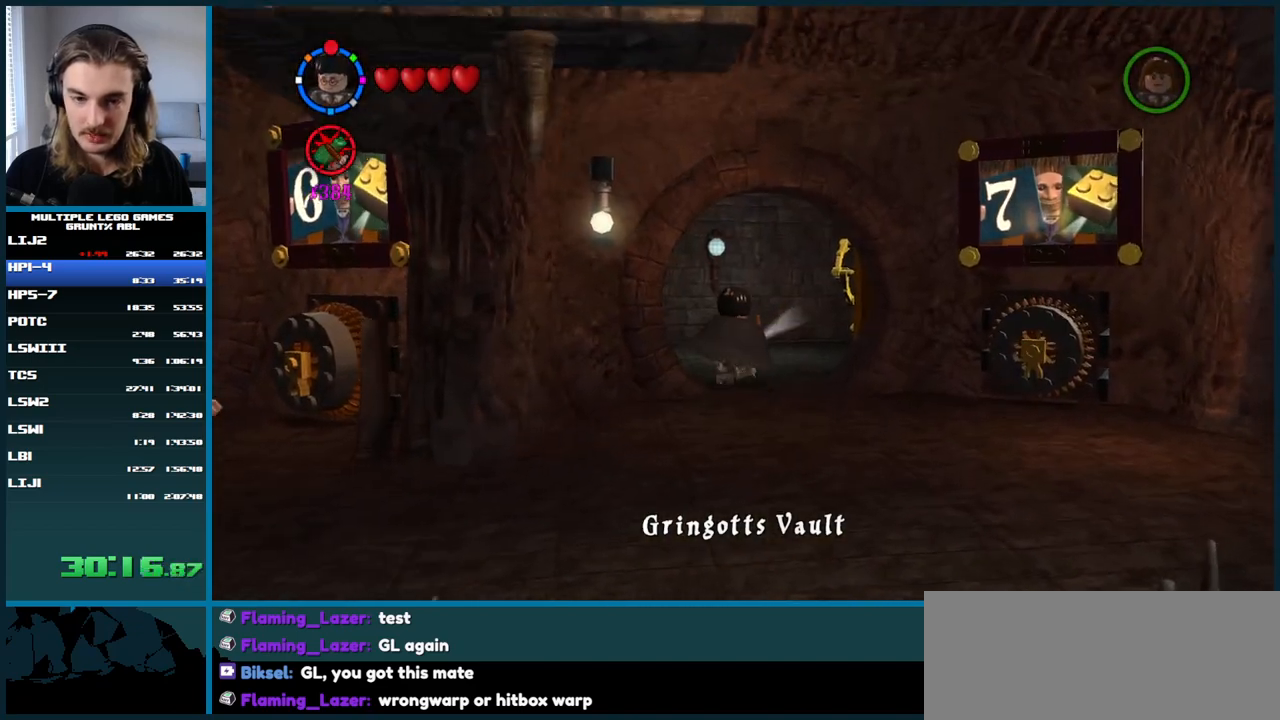
{"buttons": [], "right_stick": "center", "button_events": [[433, "B", "down"], [500, "B", "up"]]}
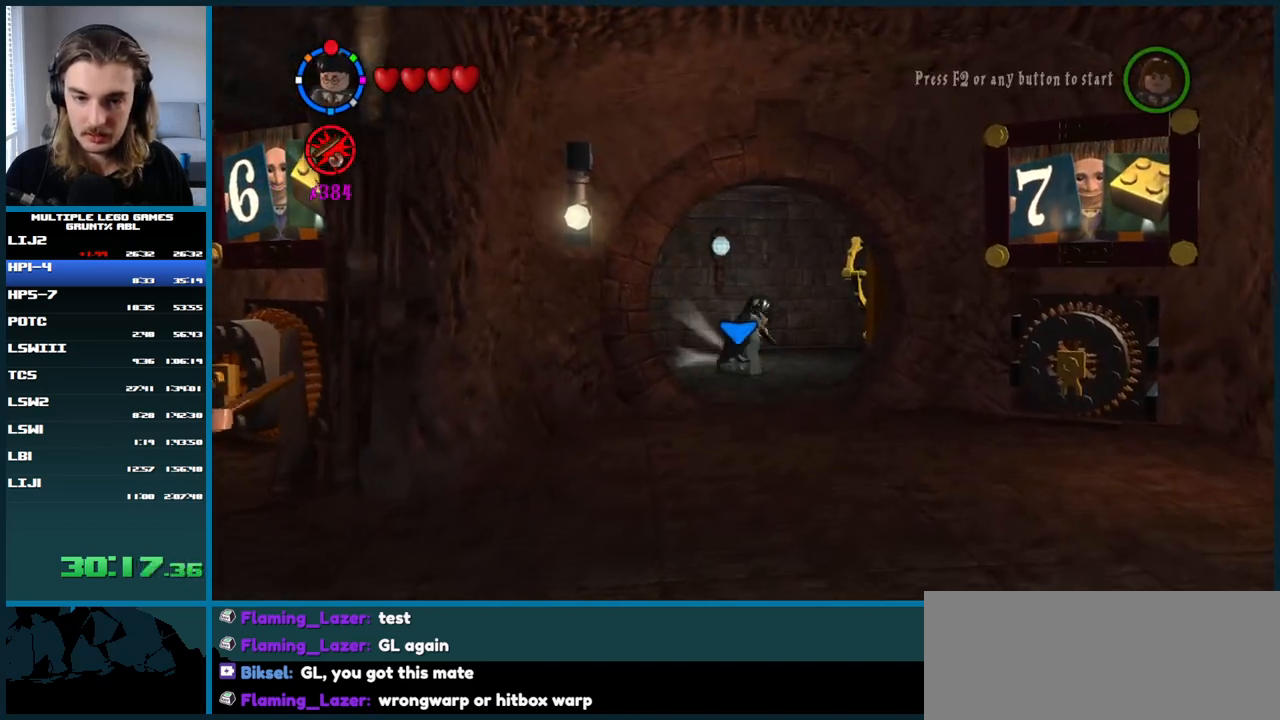
{"buttons": [], "right_stick": "center", "button_events": [[67, "A", "down"], [217, "A", "up"], [267, "A", "down"], [333, "A", "up"]]}
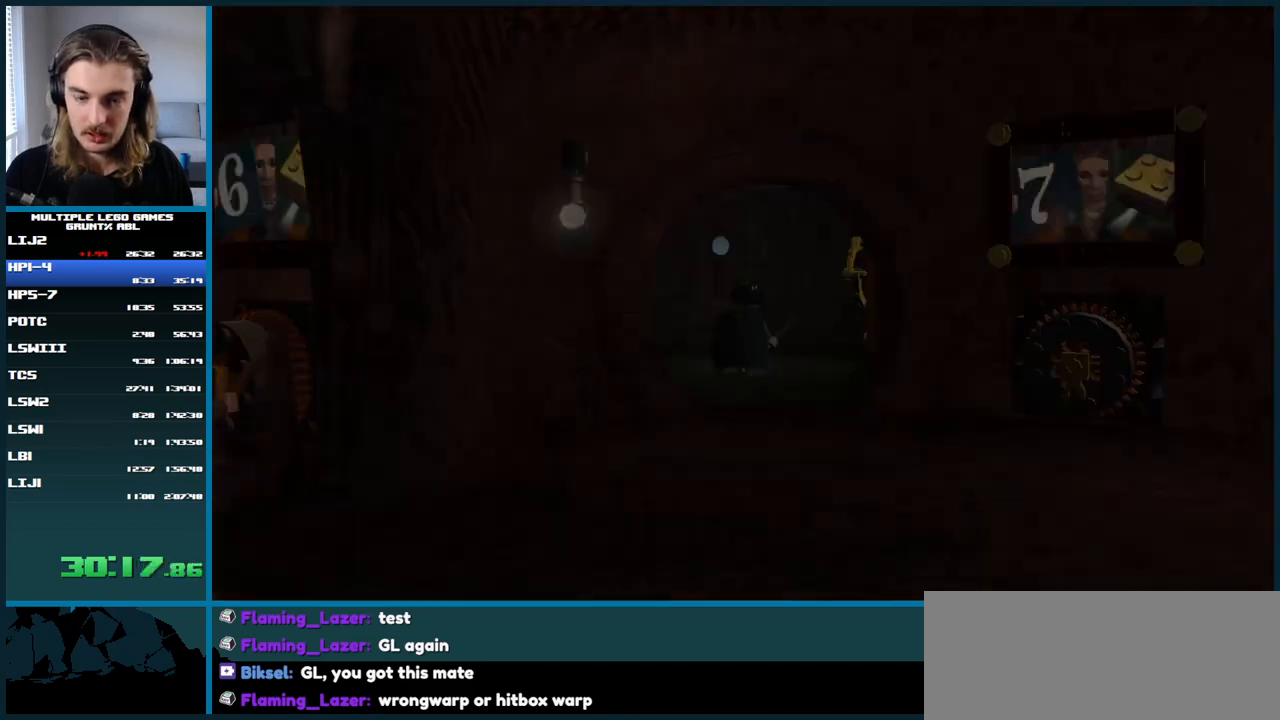
{"buttons": [], "right_stick": "center", "button_events": []}
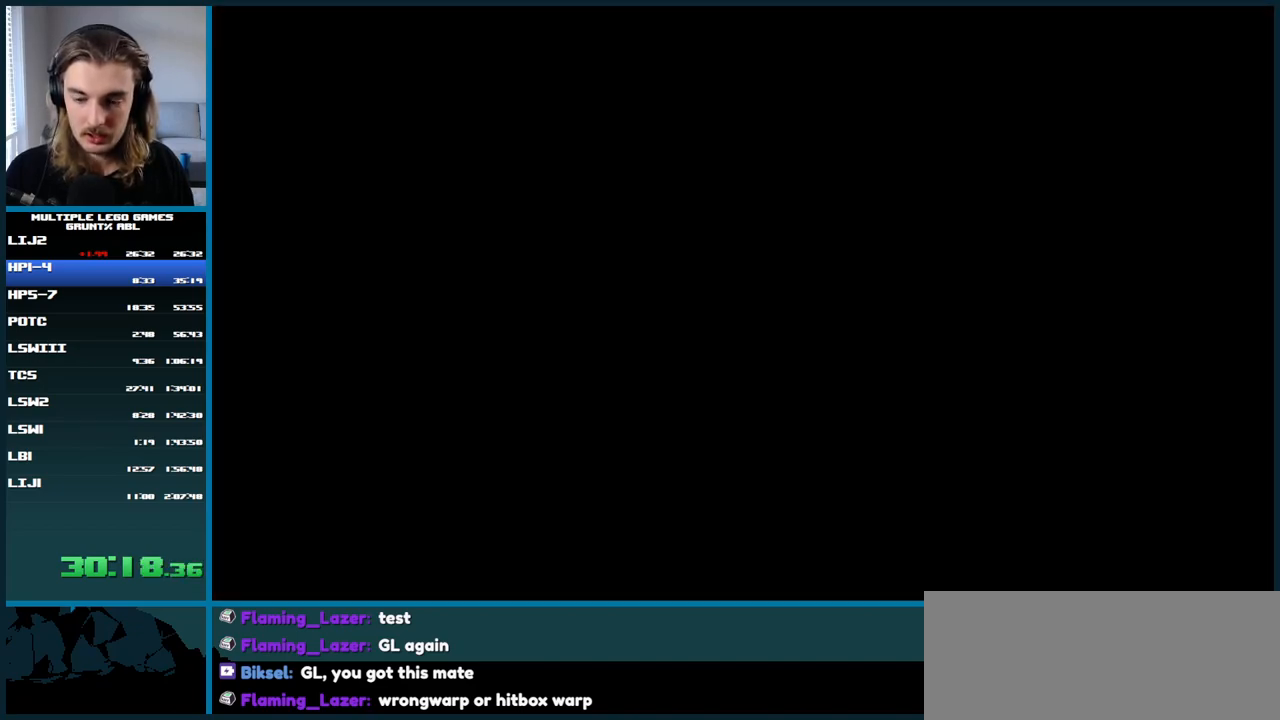
{"buttons": [], "right_stick": "center", "button_events": []}
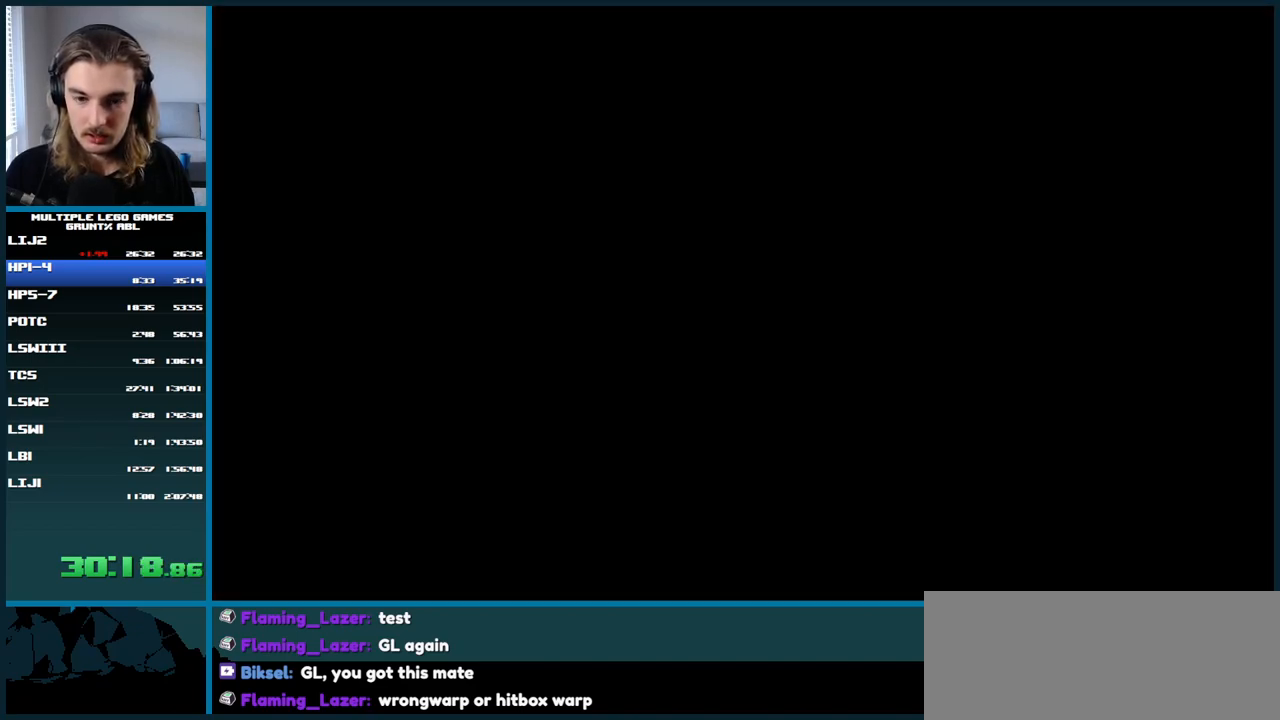
{"buttons": [], "right_stick": "center", "button_events": []}
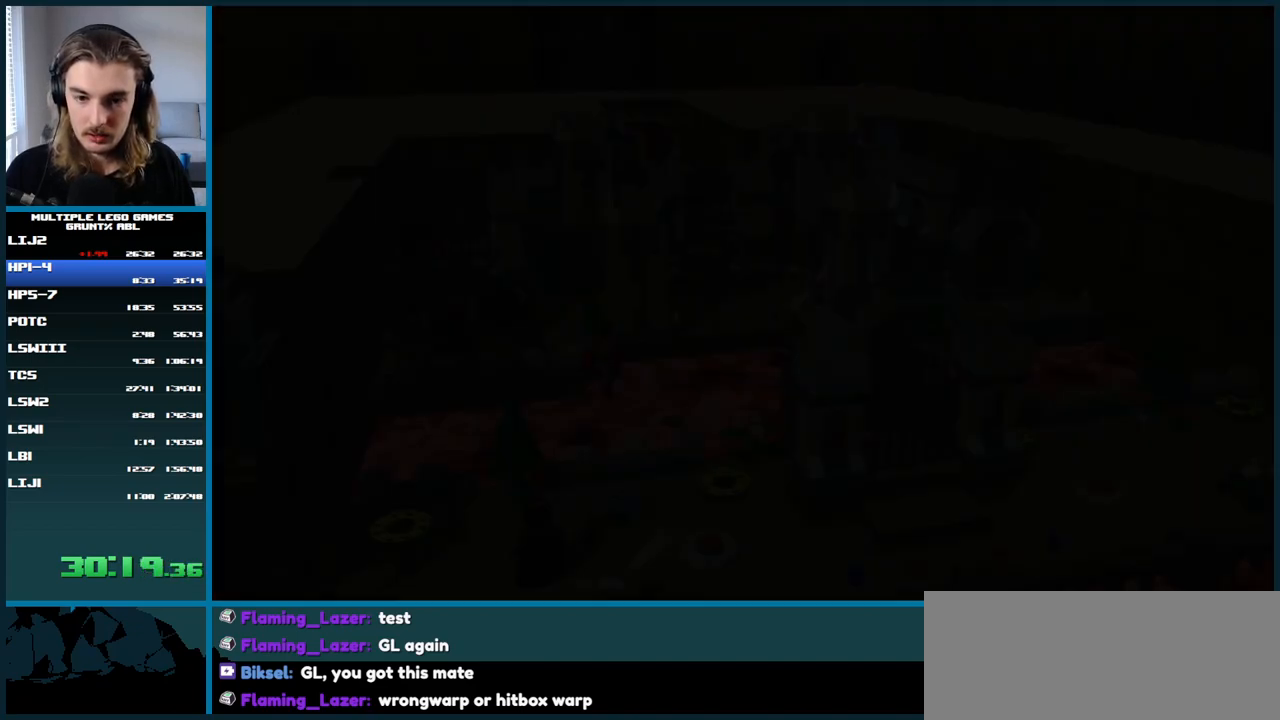
{"buttons": [], "right_stick": "center", "button_events": []}
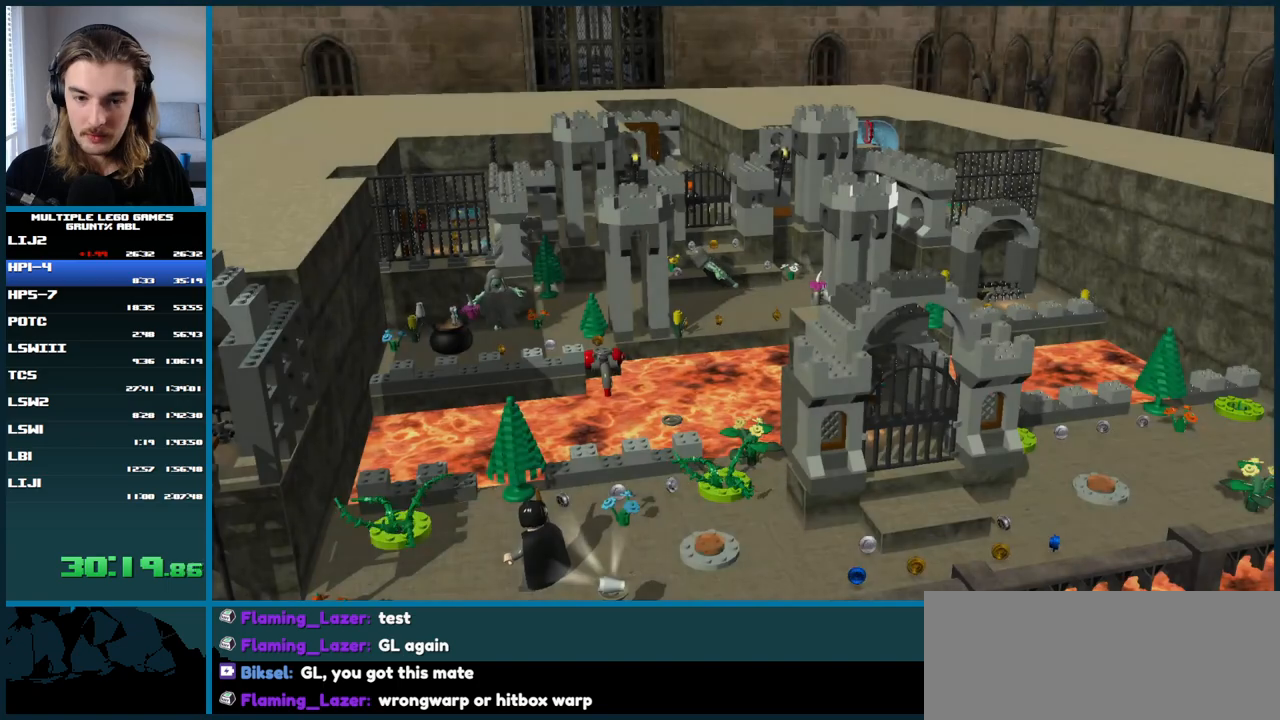
{"buttons": [], "right_stick": "center", "button_events": []}
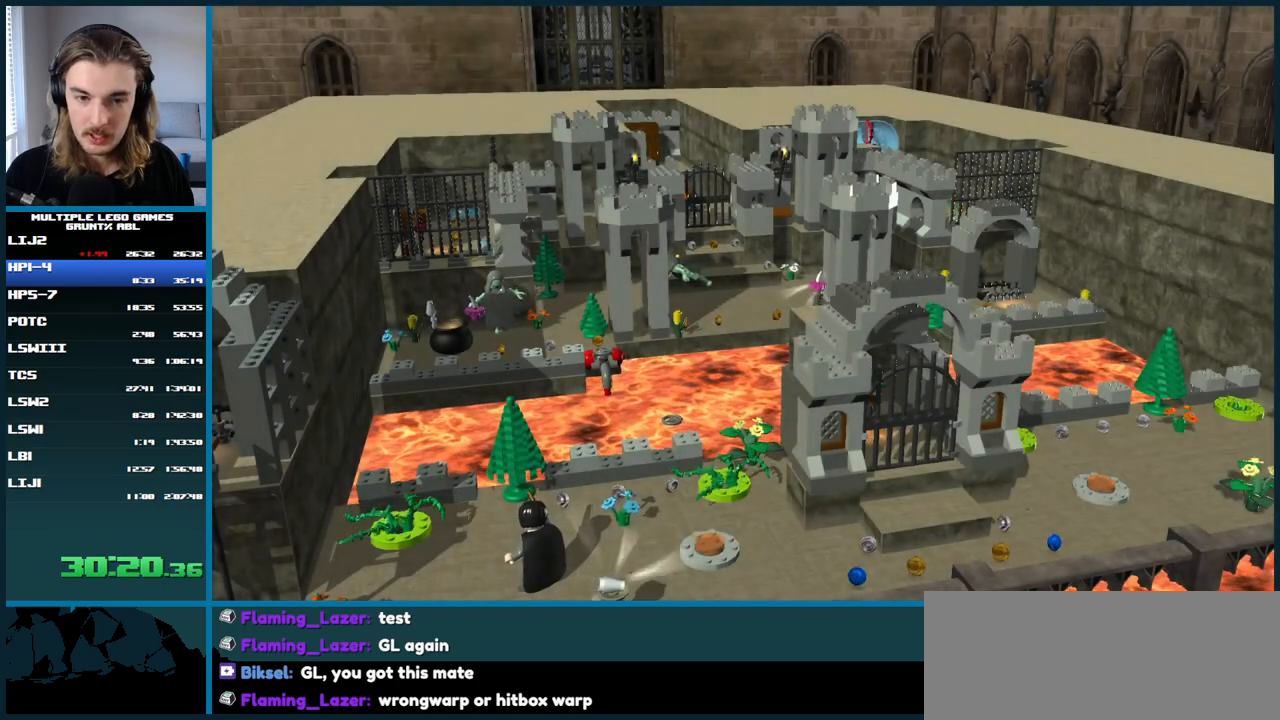
{"buttons": [], "right_stick": "center", "button_events": []}
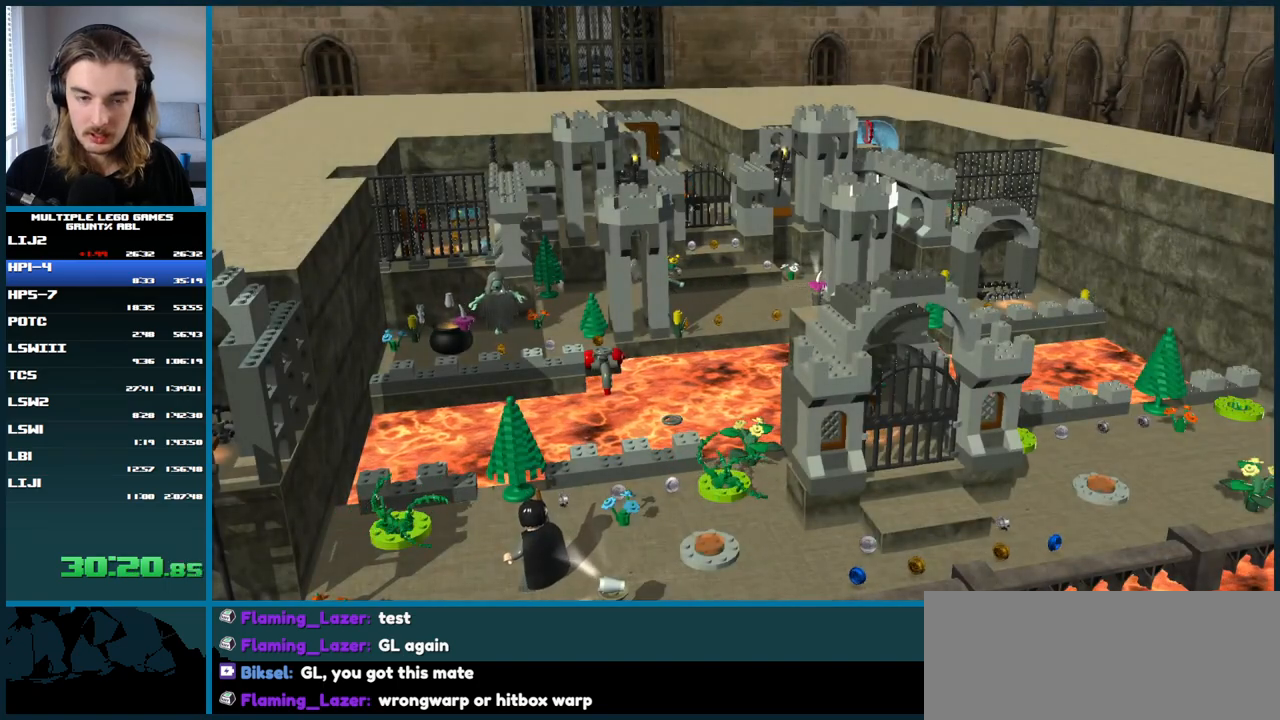
{"buttons": [], "right_stick": "center", "button_events": []}
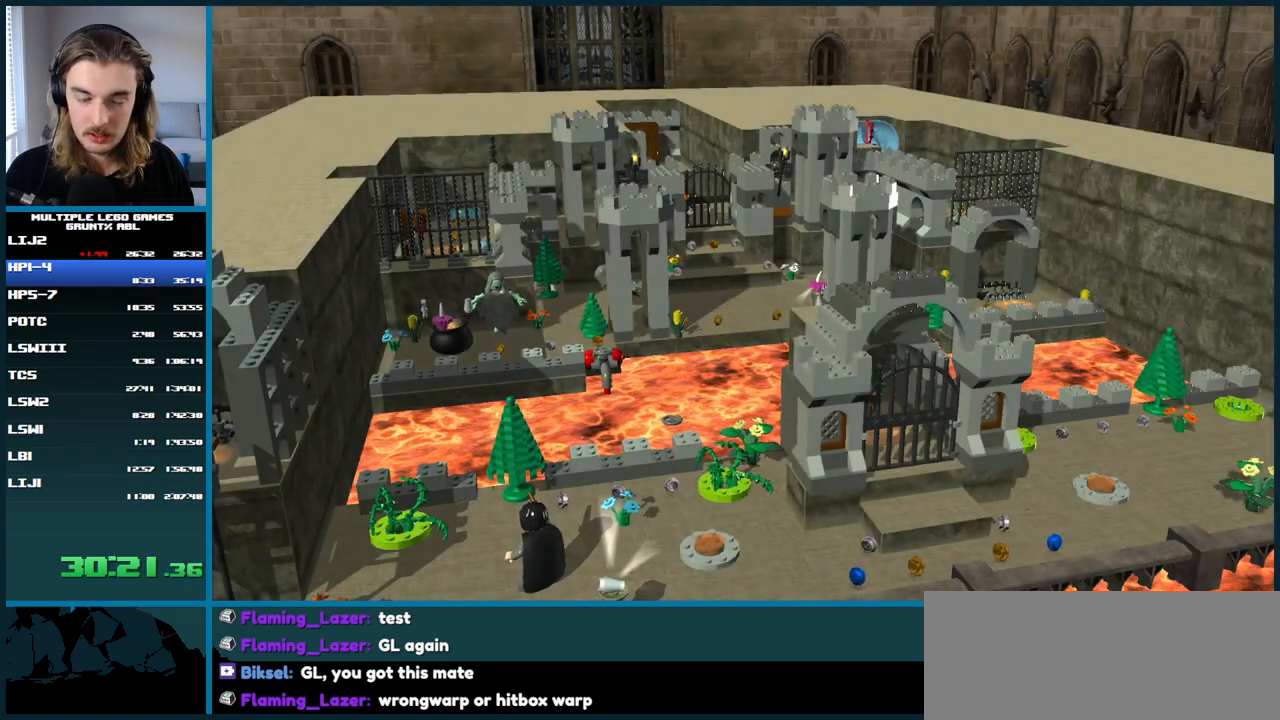
{"buttons": [], "right_stick": "center", "button_events": []}
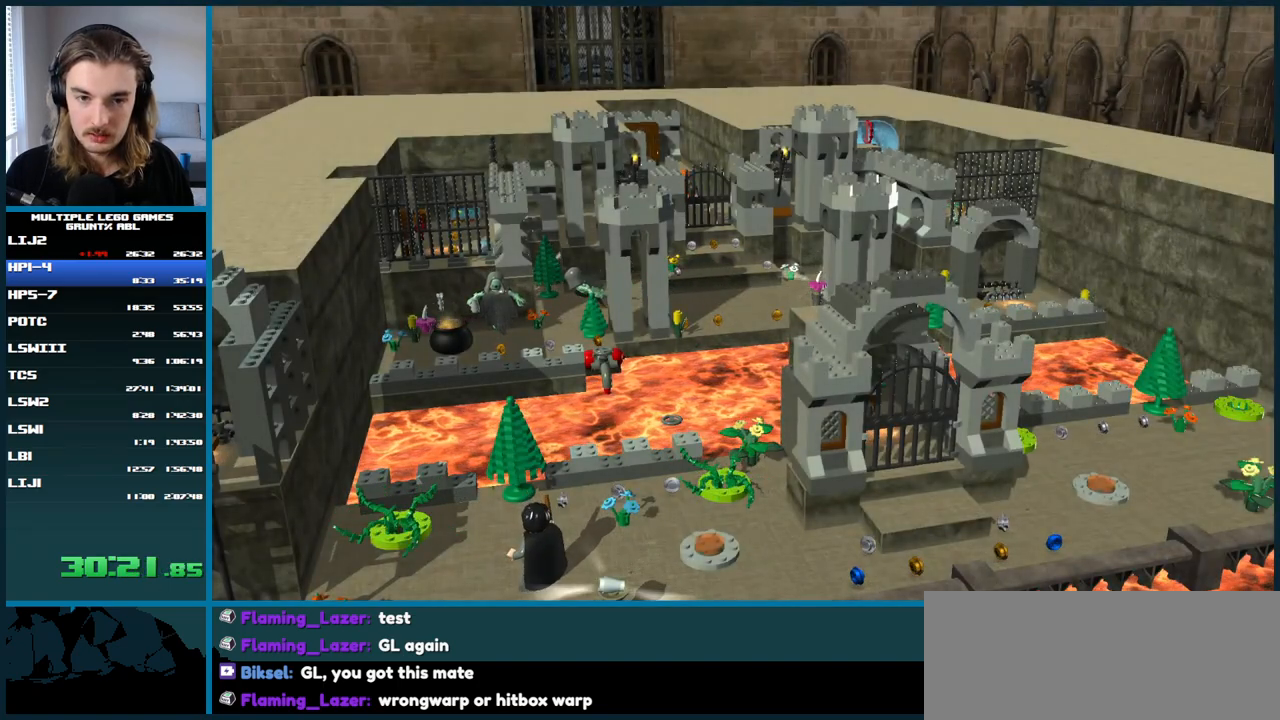
{"buttons": ["Y"], "right_stick": "center", "button_events": [[433, "Y", "down"]]}
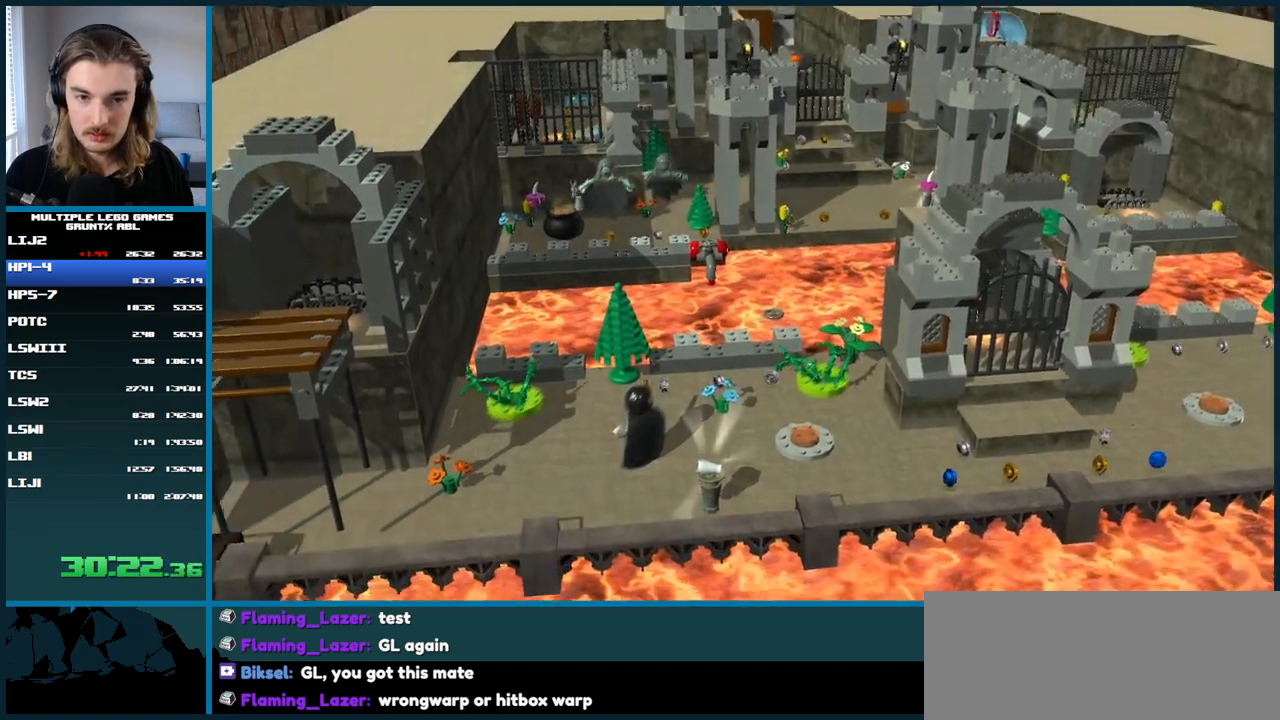
{"buttons": [], "right_stick": "center", "button_events": [[83, "Y", "up"]]}
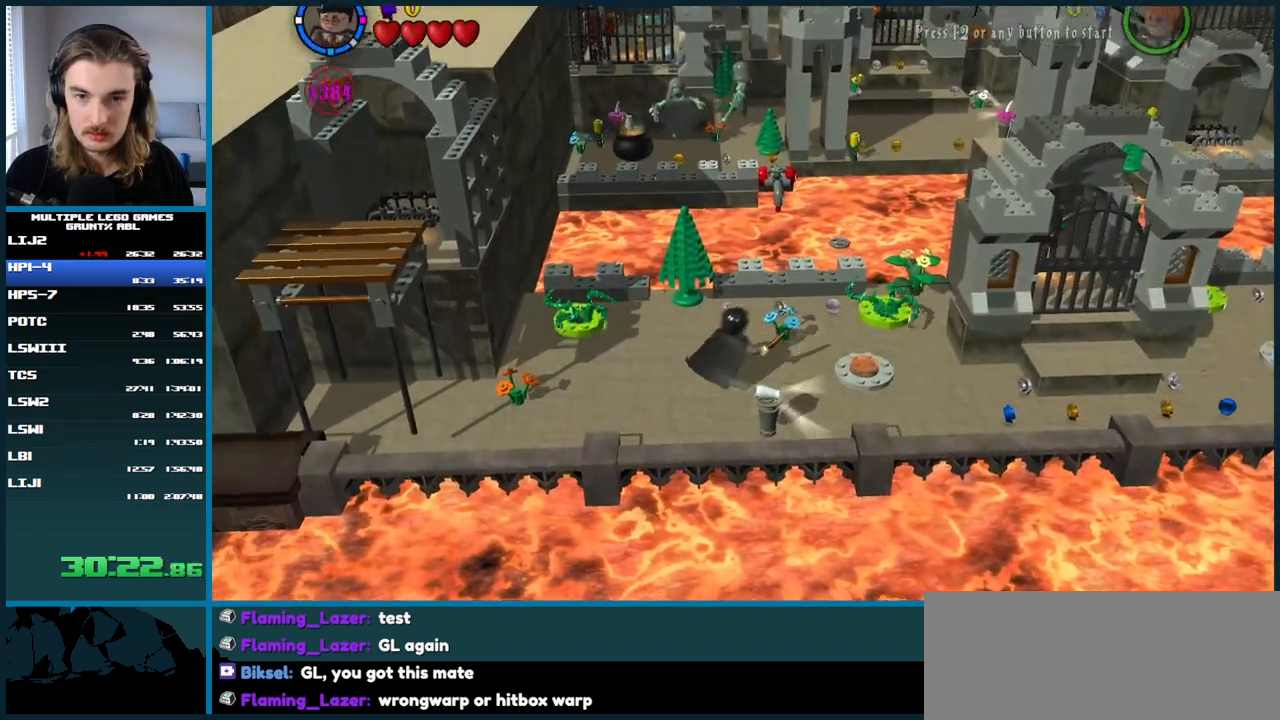
{"buttons": [], "right_stick": "center", "button_events": [[133, "Y", "down"], [233, "Y", "up"]]}
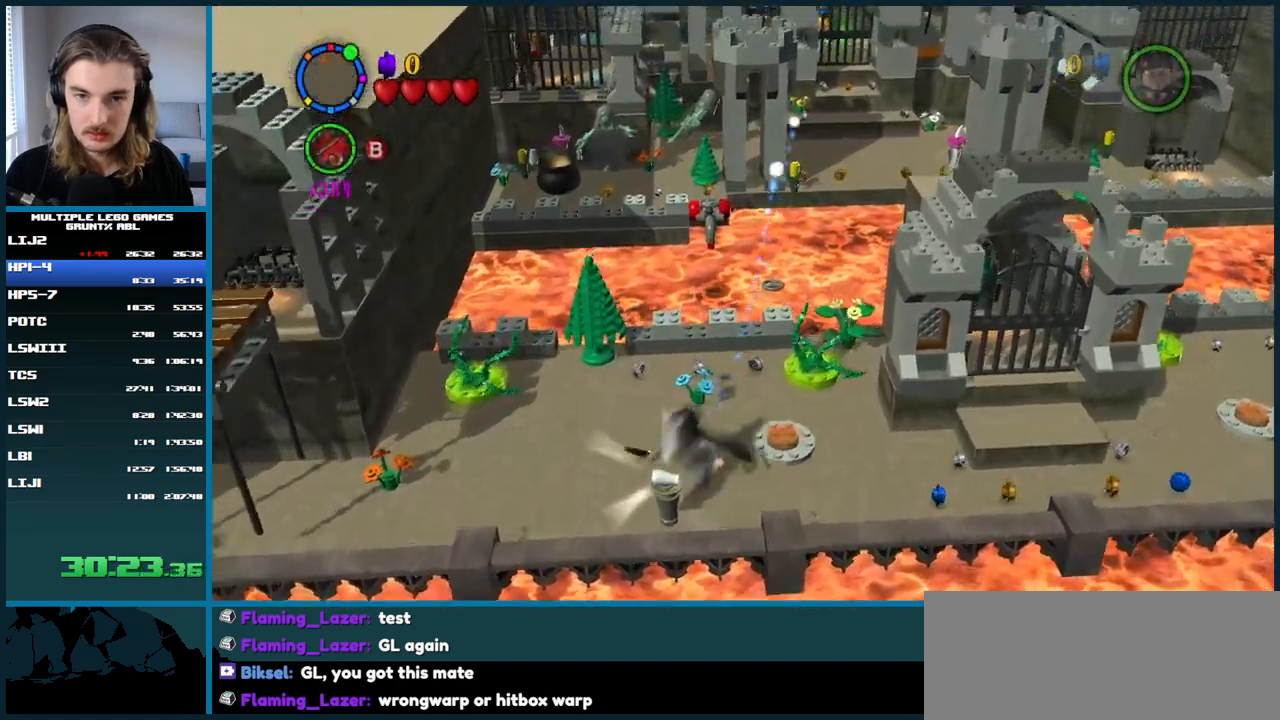
{"buttons": [], "right_stick": "center", "button_events": []}
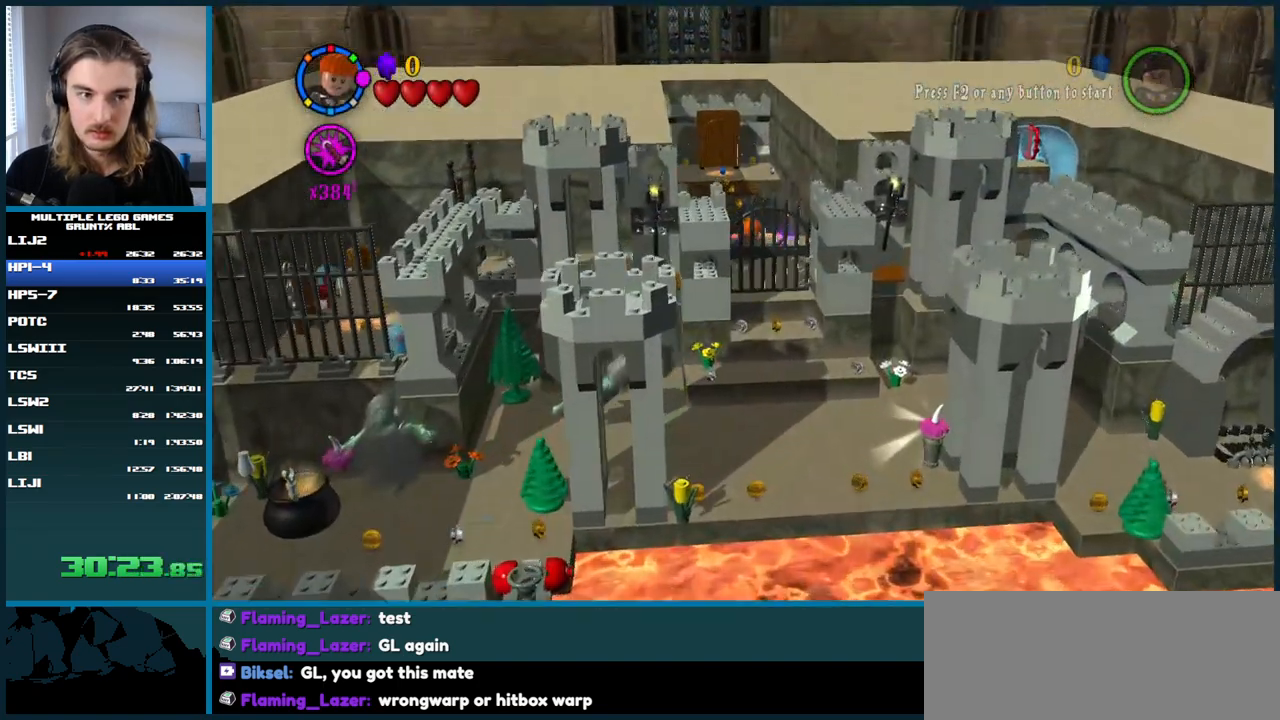
{"buttons": [], "right_stick": "center", "button_events": [[400, "B", "down"], [500, "B", "up"]]}